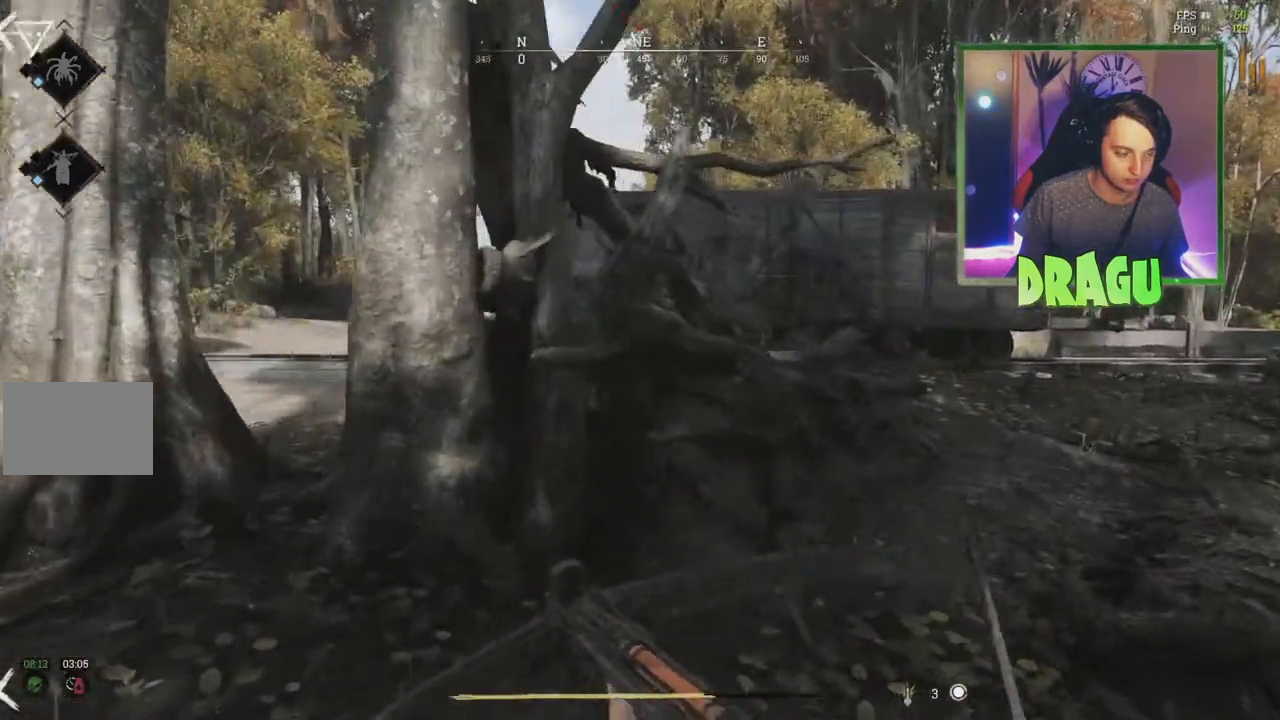
Gameplay with keyboard and mouse; each line is a JSON object with the keys and mouse buttons held at the frame after it. "events" lists presses ("down") and releases ("up") of "1", "2", "3", "4", "5", "a", "c", "ctrl", "d", "e", "f", "q", "r", "s", "shift", "tab", "v", "w", "x", "y", "mouse_left", "mouse_wheel", "mouse_right", "mouse_mb4" and "mouse_mb5" between this image and that frame as [ms after this image, input, new state], when the widget could be followed in between. "mouse_left", "mouse_wheel", "mouse_right", "mouse_mb4", "mouse_mb5" = the "left", "wheel", "right", "mb4", "mb5" buttons of the "mouse" list. No other keys are recorded. "wheel" means that the mouse wheel is clicked or scrolled. Mouse movement is not recorded.
{"keys": ["shift", "w"], "mouse": [], "events": [[117, "d", "up"]]}
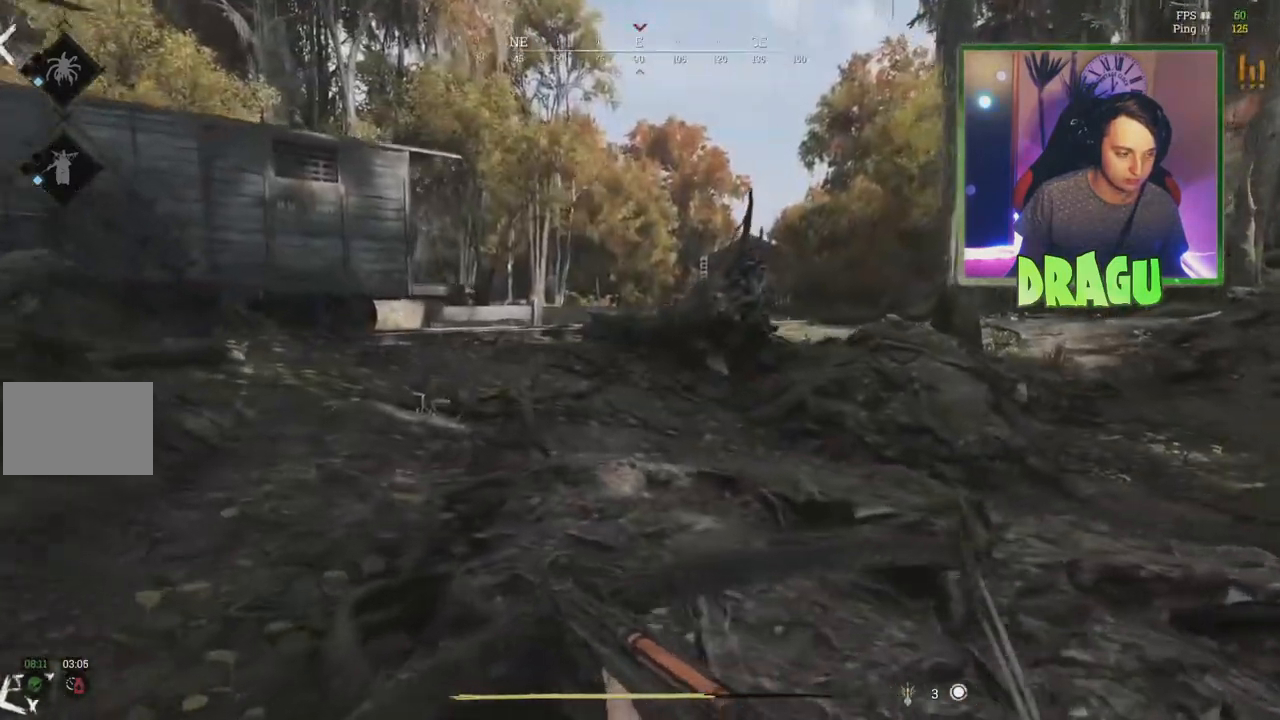
{"keys": ["shift", "w"], "mouse": [], "events": []}
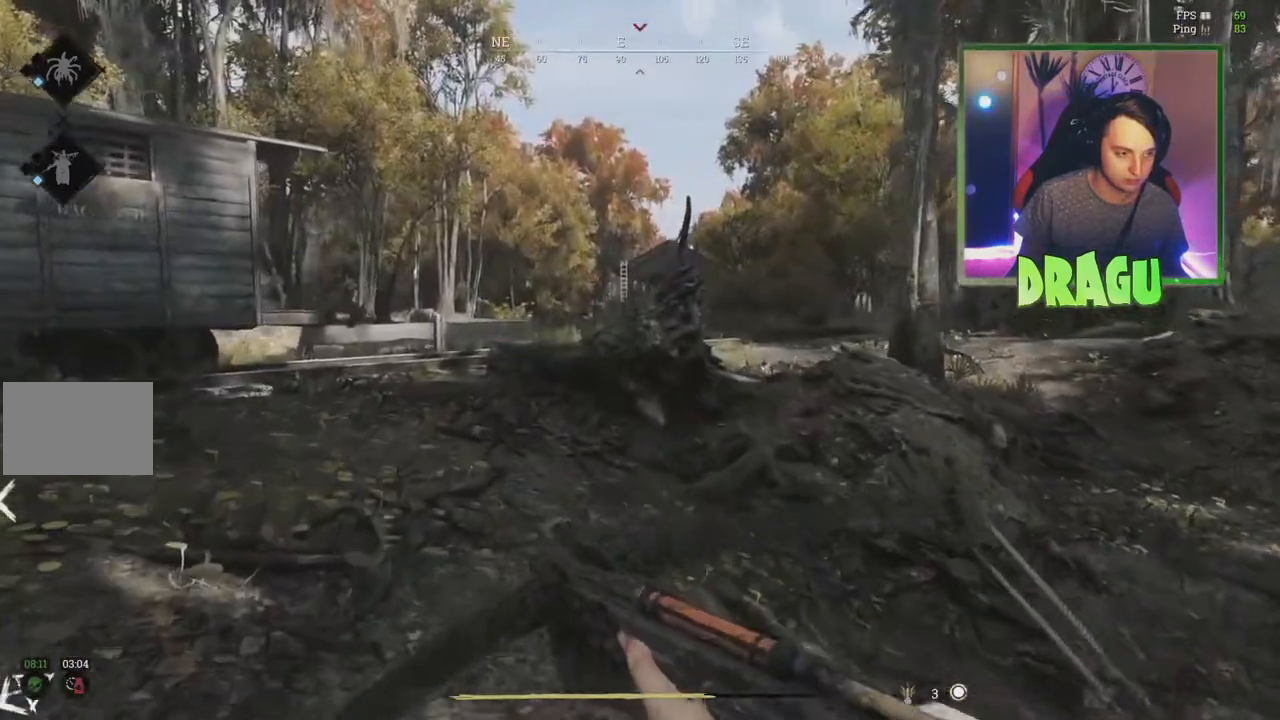
{"keys": ["d", "shift", "w"], "mouse": [], "events": [[184, "d", "down"], [251, "d", "up"], [334, "q", "down"], [434, "d", "down"], [434, "q", "up"]]}
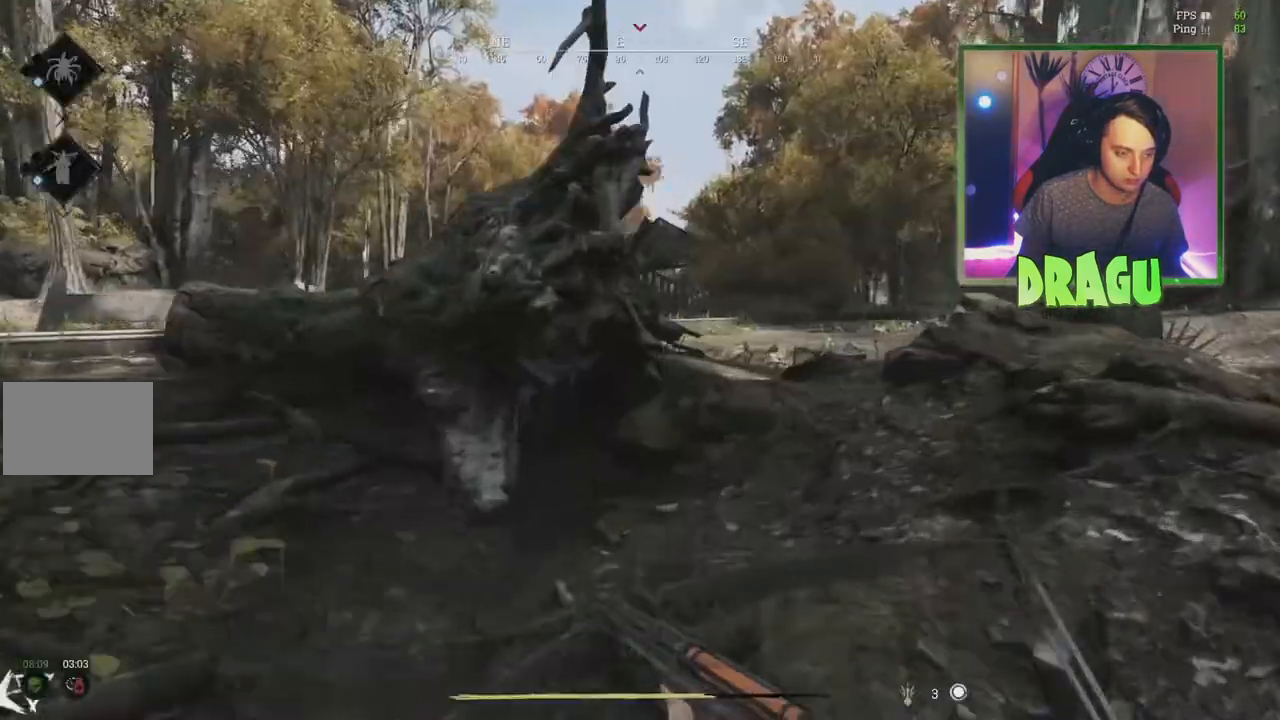
{"keys": ["d", "shift", "w"], "mouse": [], "events": [[100, "d", "up"], [317, "d", "down"], [434, "d", "up"], [484, "d", "down"]]}
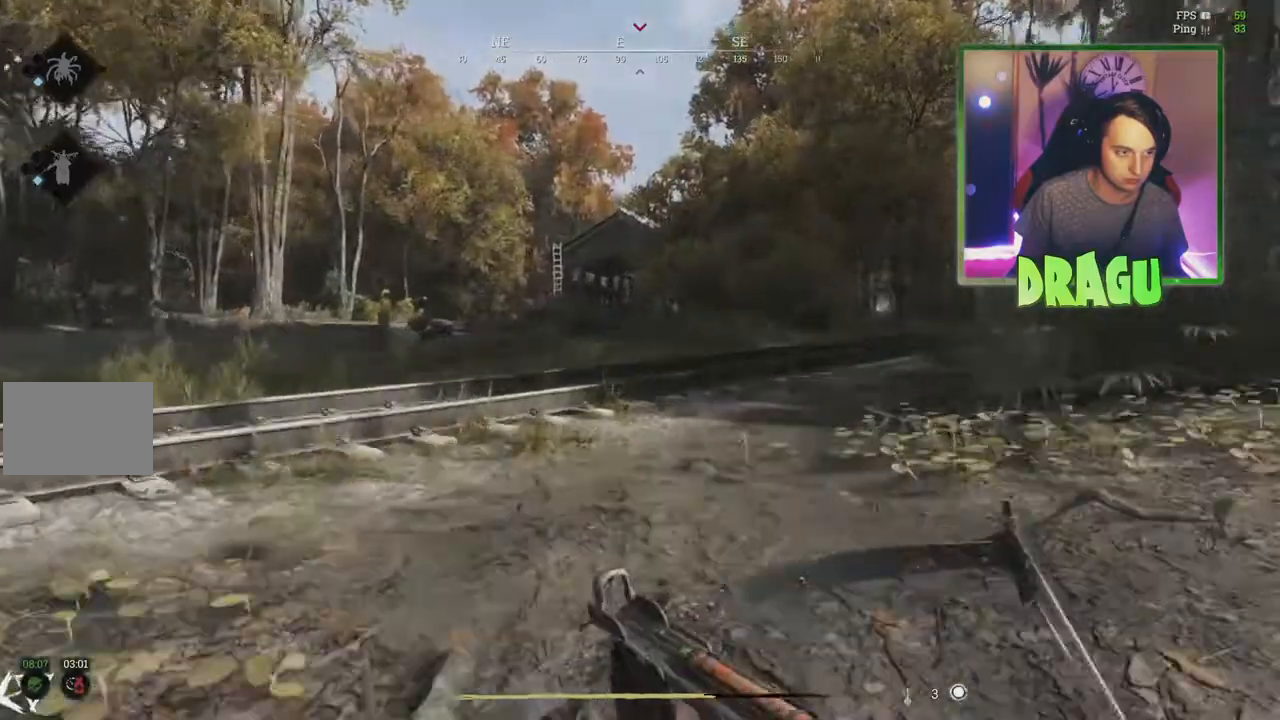
{"keys": ["shift", "w"], "mouse": [], "events": [[117, "d", "up"], [367, "3", "down"], [401, "3", "up"]]}
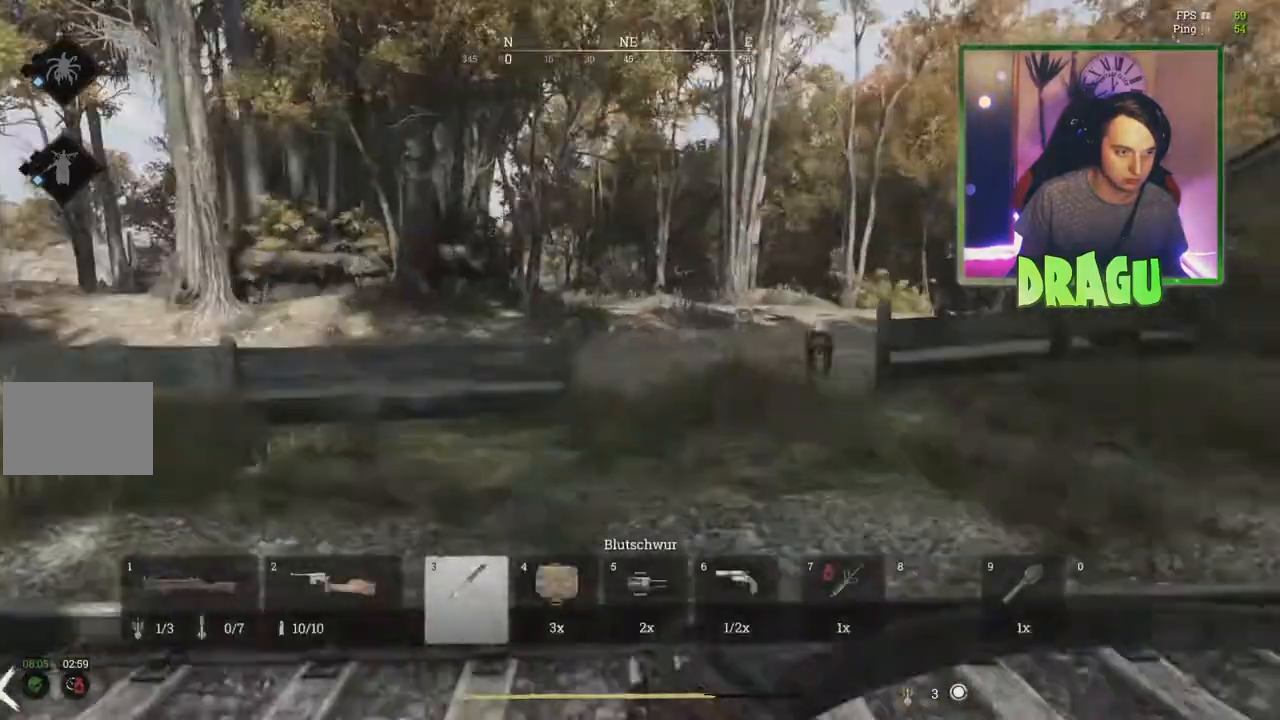
{"keys": ["shift", "w"], "mouse": ["left"], "events": [[50, "d", "down"], [133, "d", "up"], [150, "mouse_left", "down"], [267, "d", "down"], [334, "d", "up"], [350, "a", "down"], [484, "a", "up"]]}
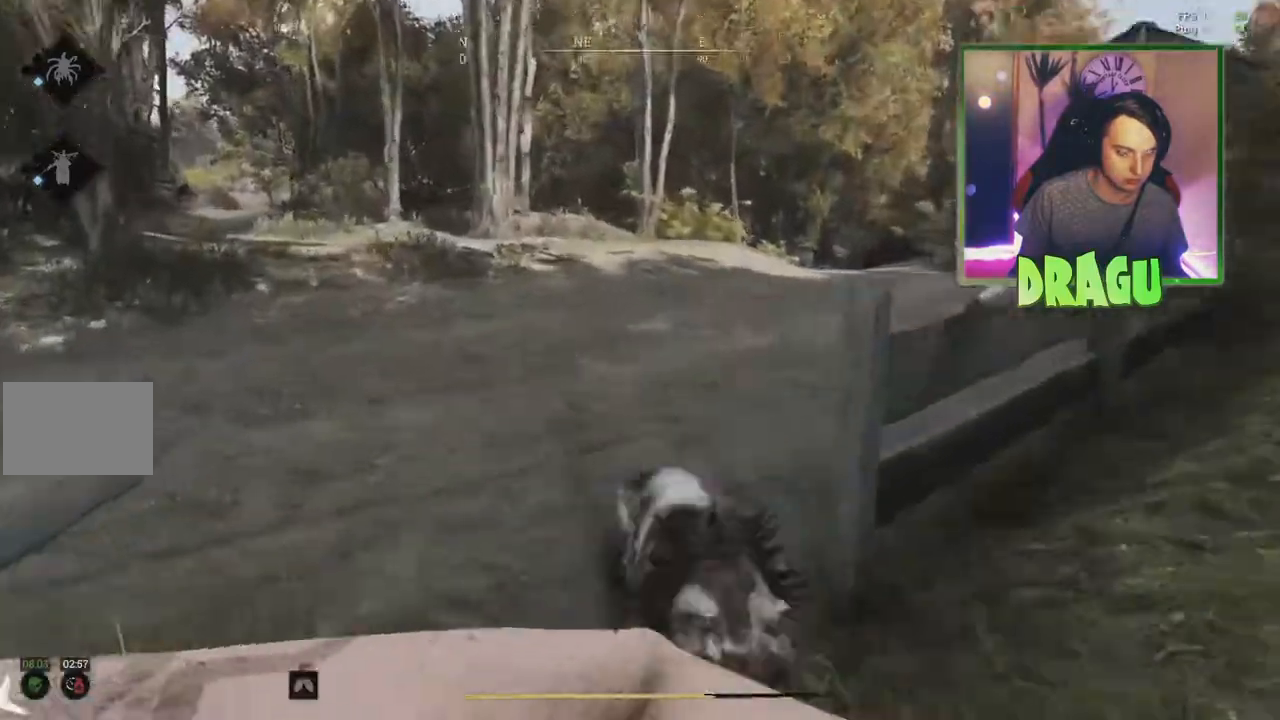
{"keys": ["d", "shift", "w"], "mouse": [], "events": [[50, "a", "down"], [167, "a", "up"], [284, "a", "down"], [284, "mouse_left", "up"], [384, "a", "up"], [418, "d", "down"], [468, "1", "down"], [484, "1", "up"]]}
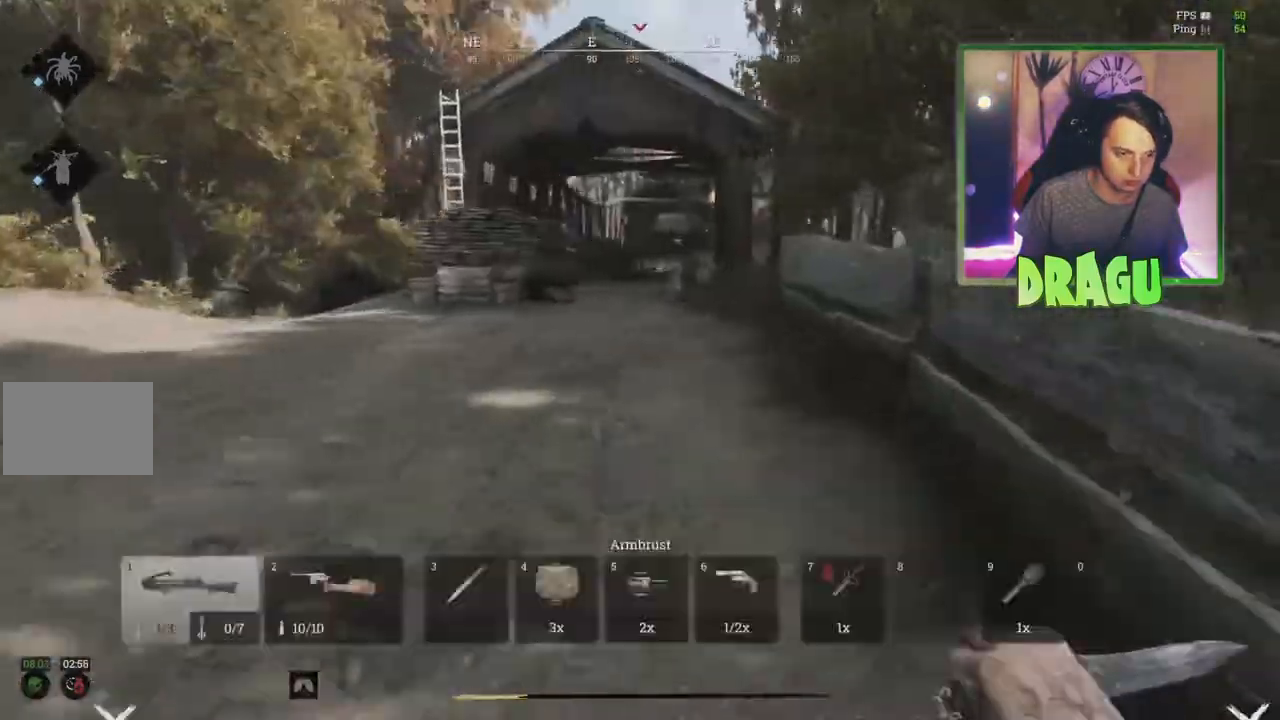
{"keys": ["q", "shift", "w"], "mouse": [], "events": [[133, "d", "up"], [167, "q", "down"]]}
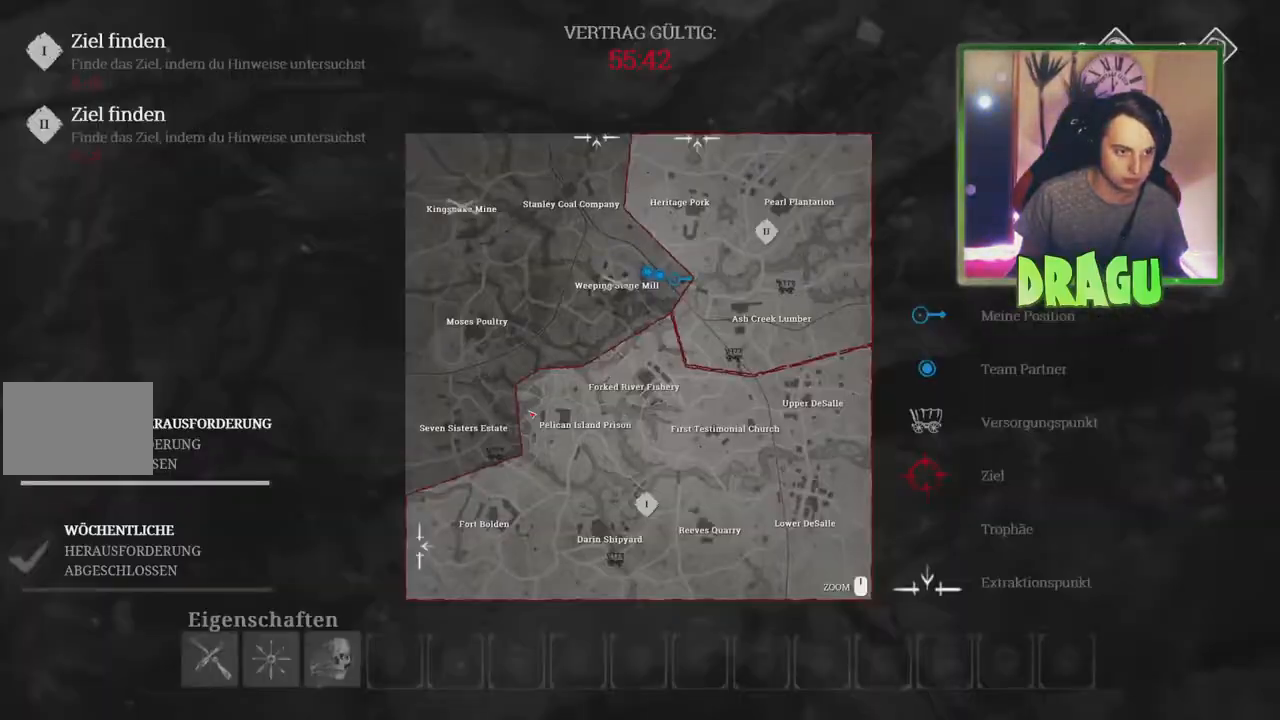
{"keys": ["d", "shift", "w"], "mouse": [], "events": [[151, "d", "down"], [217, "q", "up"]]}
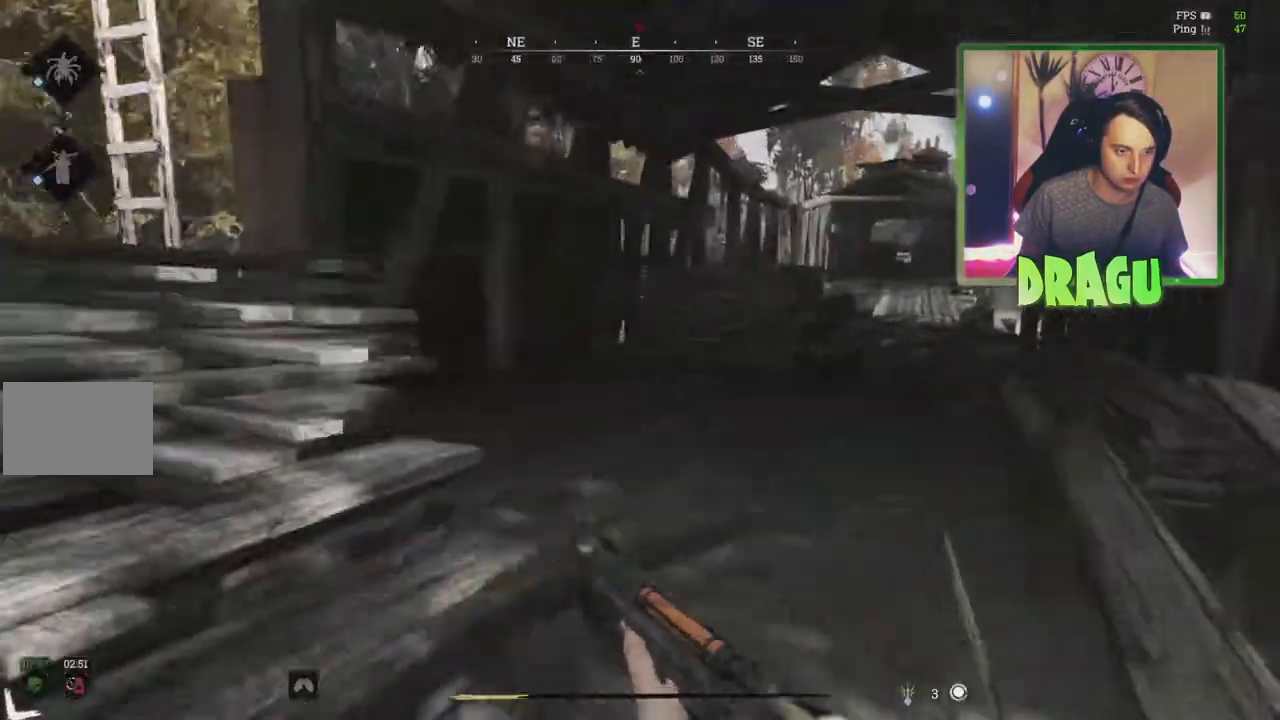
{"keys": ["d", "shift", "w"], "mouse": [], "events": [[33, "d", "up"], [183, "d", "down"], [334, "d", "up"], [450, "d", "down"]]}
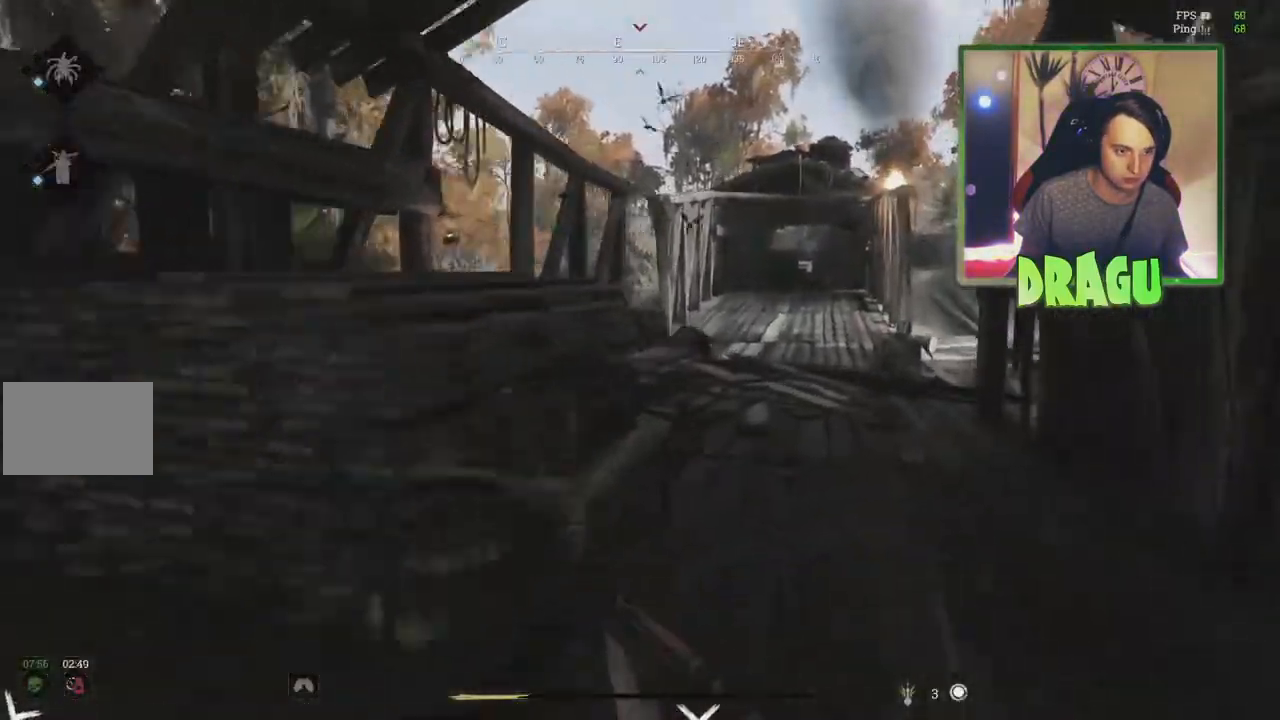
{"keys": ["d", "q", "shift", "w"], "mouse": [], "events": [[34, "d", "up"], [201, "f", "down"], [251, "f", "up"], [384, "q", "down"], [468, "d", "down"]]}
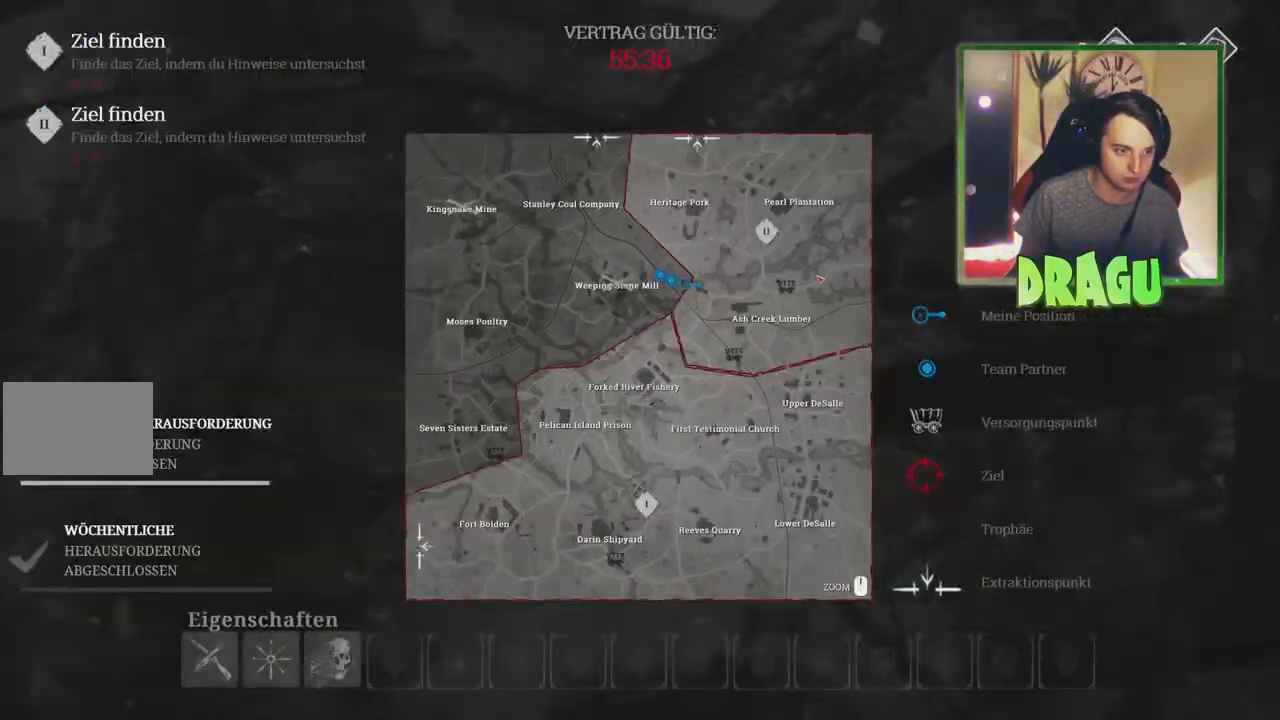
{"keys": ["d", "shift", "w"], "mouse": [], "events": [[83, "q", "up"], [267, "d", "up"], [350, "d", "down"]]}
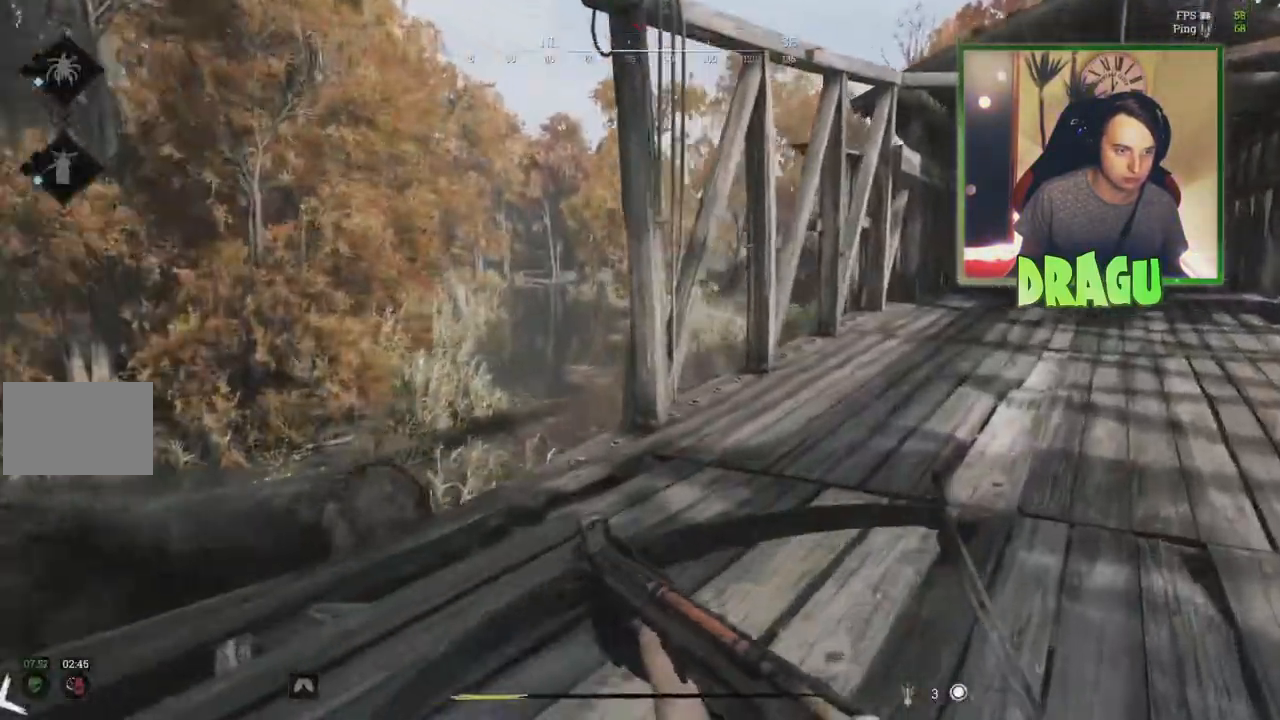
{"keys": ["shift", "w"], "mouse": [], "events": [[67, "q", "down"], [384, "q", "up"], [434, "d", "up"]]}
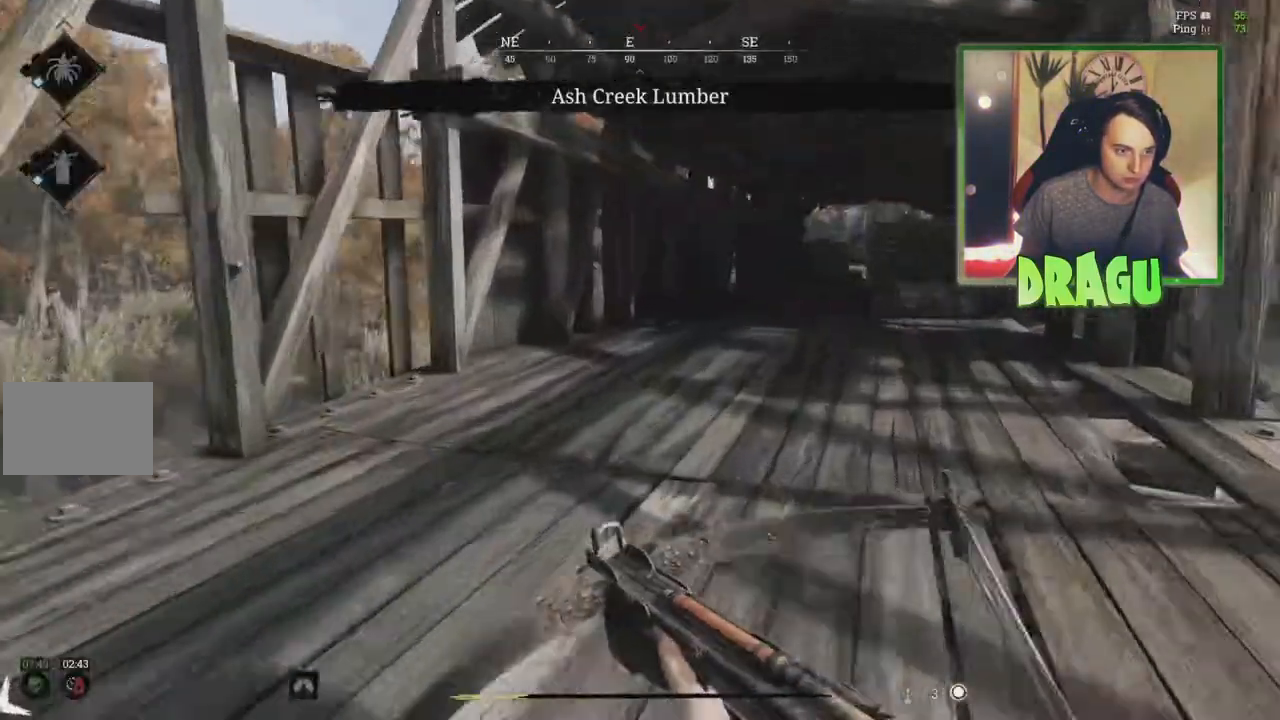
{"keys": ["shift", "w"], "mouse": [], "events": [[117, "d", "down"], [317, "d", "up"]]}
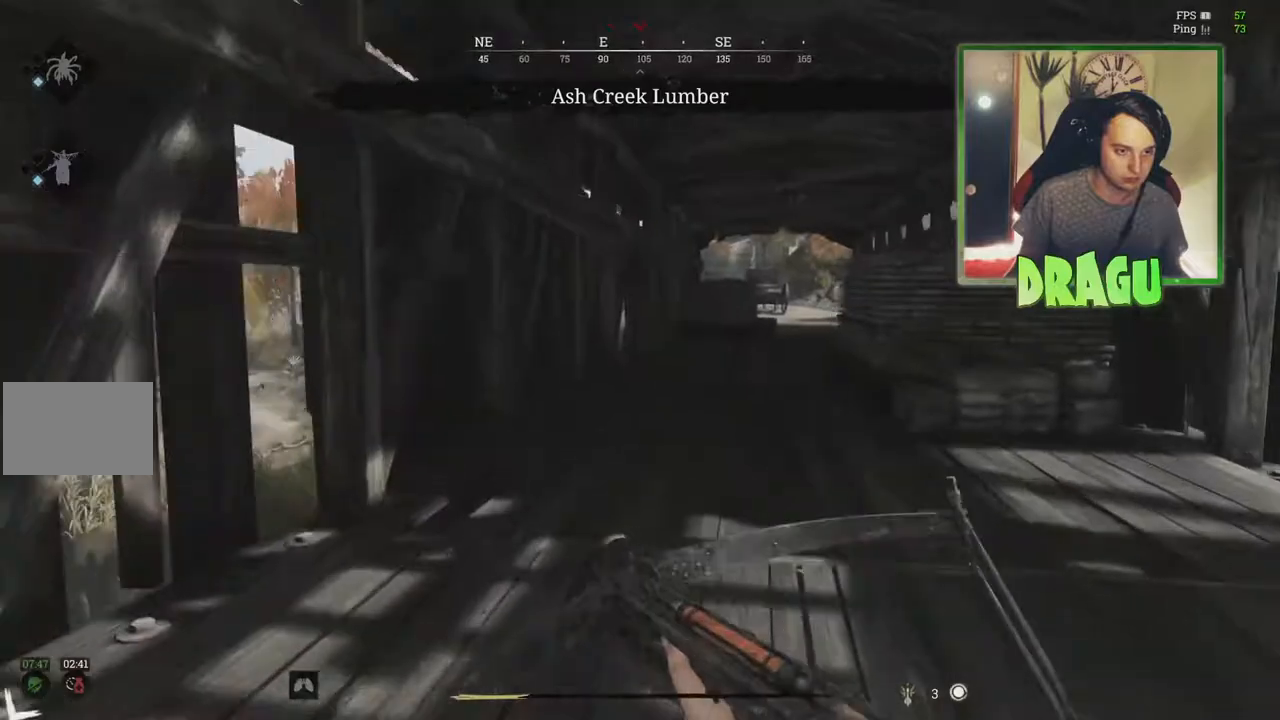
{"keys": ["shift", "w"], "mouse": [], "events": [[84, "d", "down"], [184, "d", "up"], [284, "d", "down"], [384, "d", "up"]]}
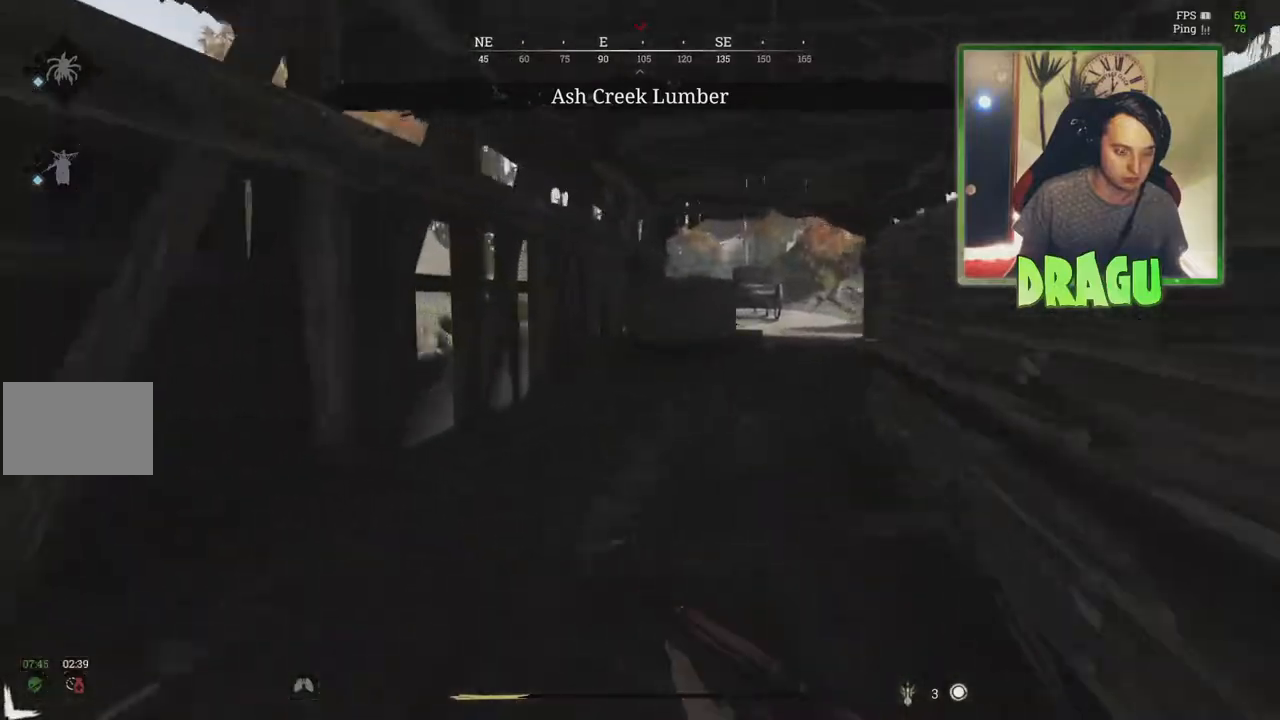
{"keys": ["w"], "mouse": [], "events": [[133, "a", "down"], [167, "shift", "up"], [167, "w", "up"], [217, "s", "down"], [234, "a", "up"], [334, "a", "down"], [434, "s", "up"], [484, "w", "down"], [500, "a", "up"]]}
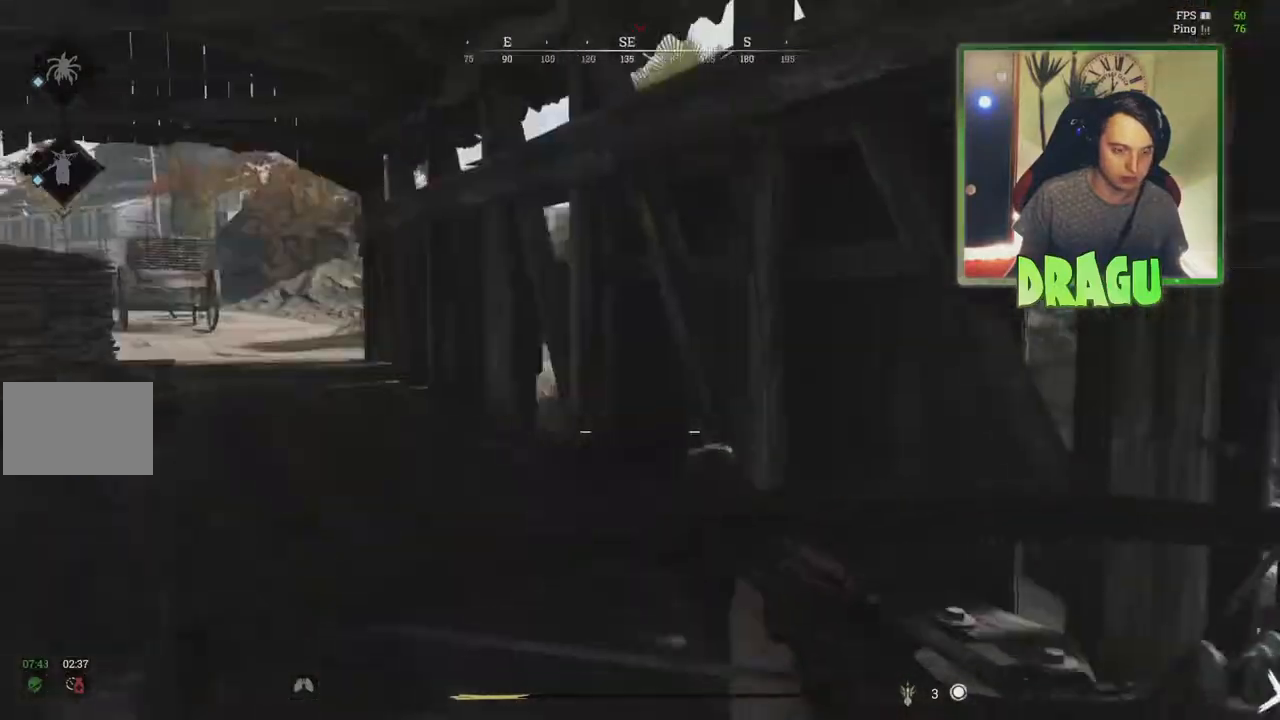
{"keys": ["d", "w"], "mouse": [], "events": [[184, "d", "down"]]}
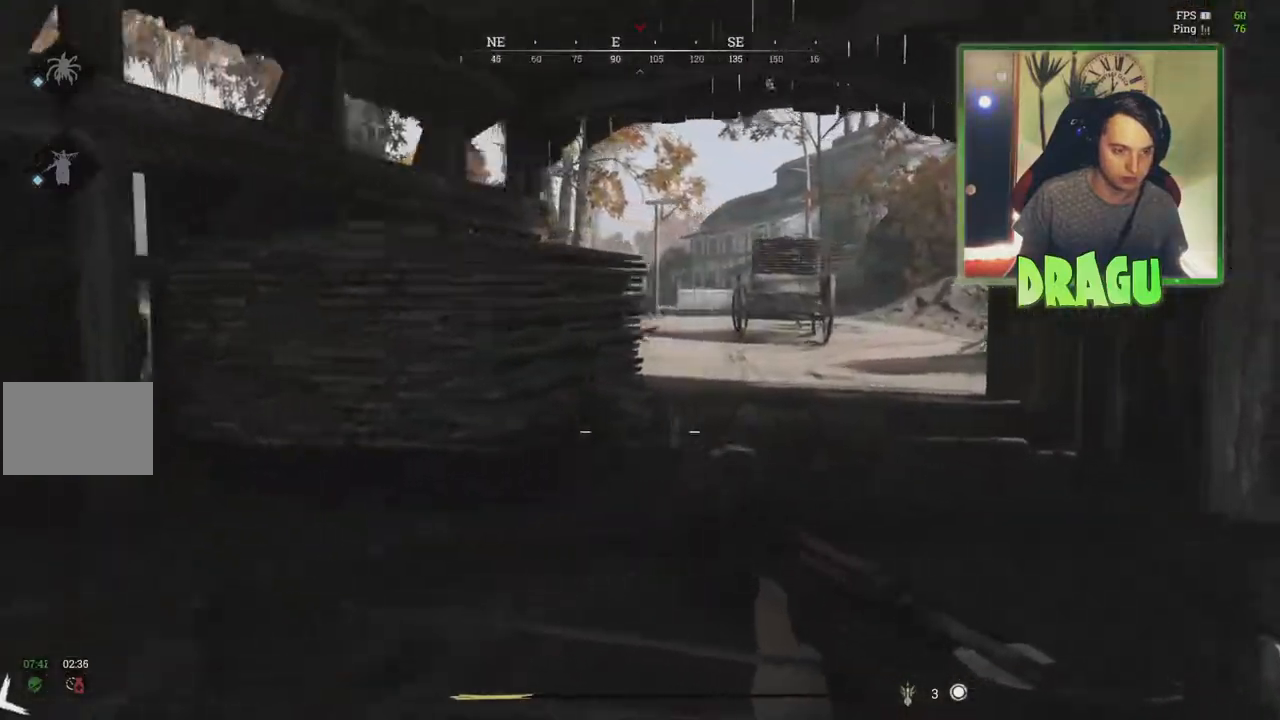
{"keys": ["w"], "mouse": [], "events": [[17, "d", "up"], [33, "q", "down"], [117, "d", "down"], [267, "d", "up"], [334, "q", "up"], [367, "d", "down"], [500, "d", "up"]]}
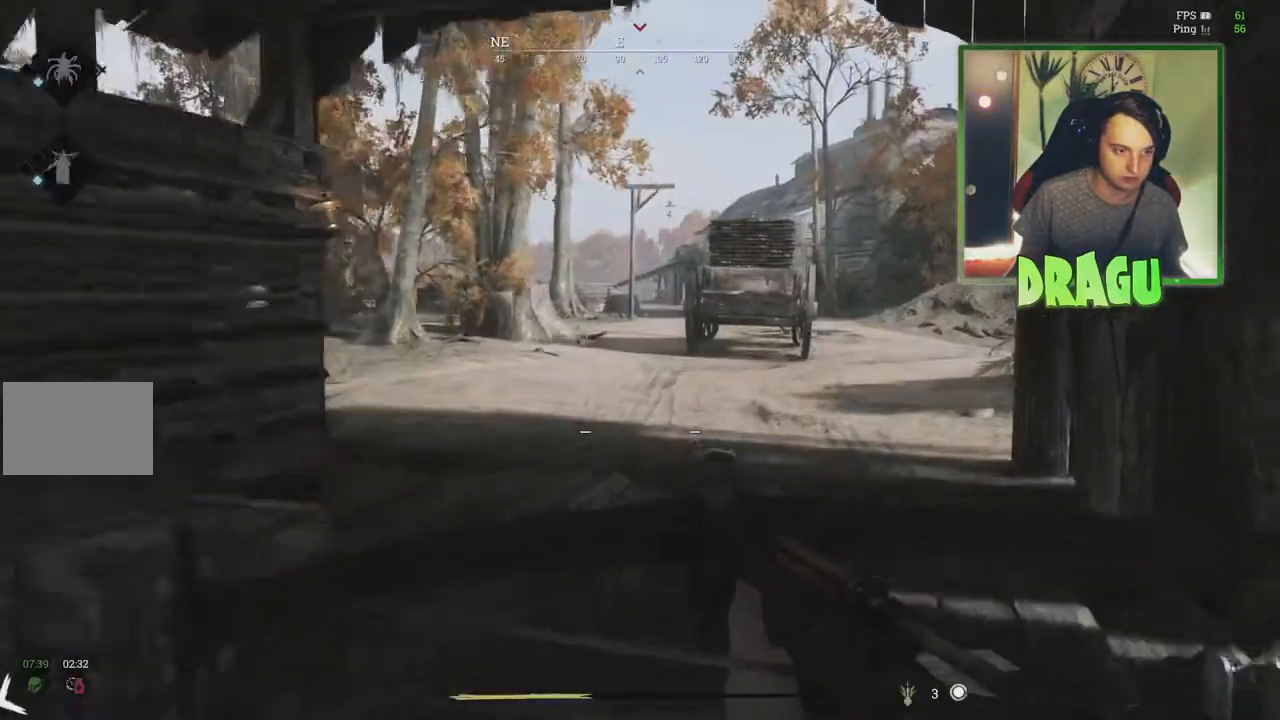
{"keys": ["a", "e", "w"], "mouse": [], "events": [[101, "d", "down"], [151, "d", "up"], [217, "e", "down"], [267, "d", "down"], [367, "d", "up"], [501, "a", "down"]]}
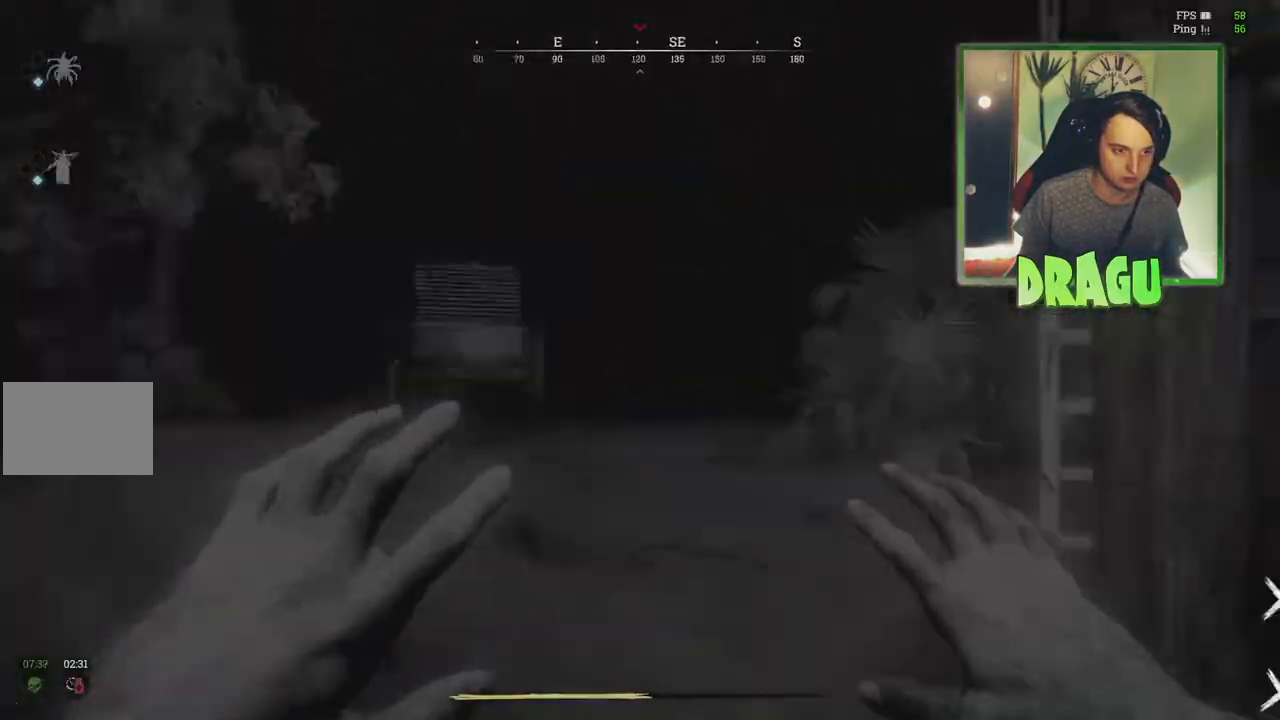
{"keys": ["w"], "mouse": [], "events": [[100, "a", "up"], [150, "d", "down"], [183, "e", "up"], [417, "d", "up"]]}
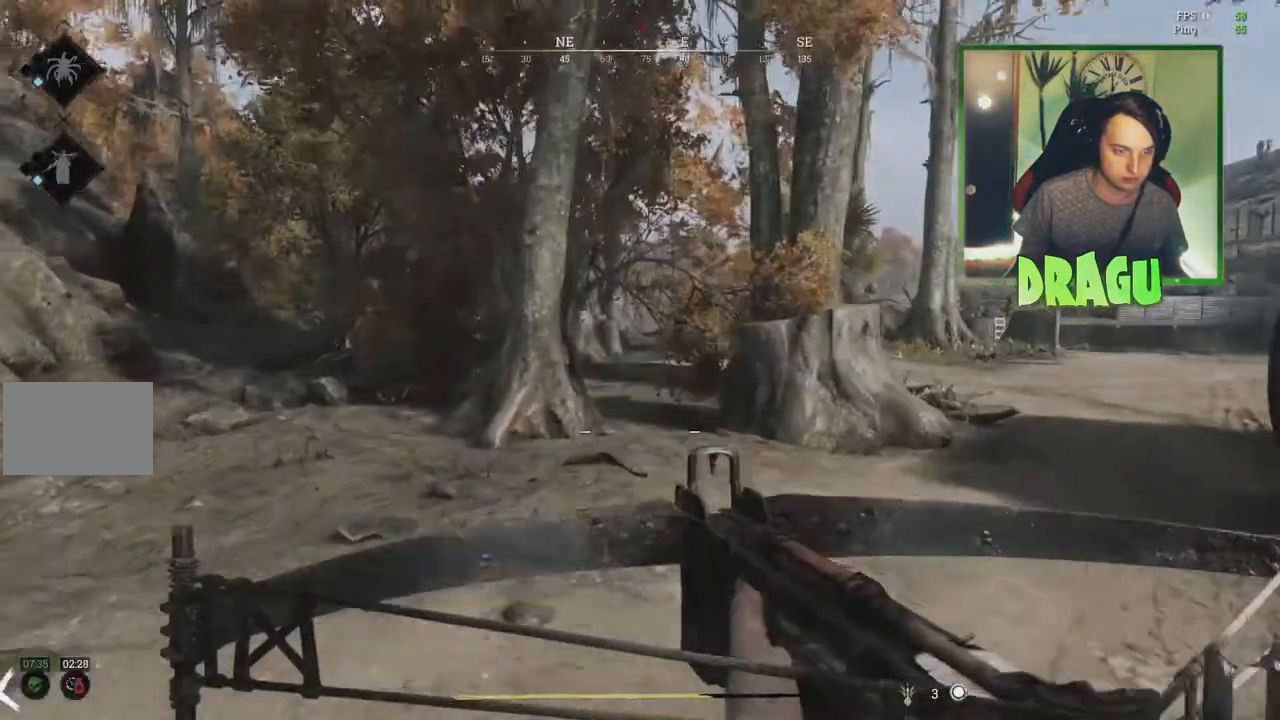
{"keys": ["d", "w"], "mouse": [], "events": [[34, "d", "down"], [251, "d", "up"], [334, "a", "down"], [451, "a", "up"], [468, "d", "down"]]}
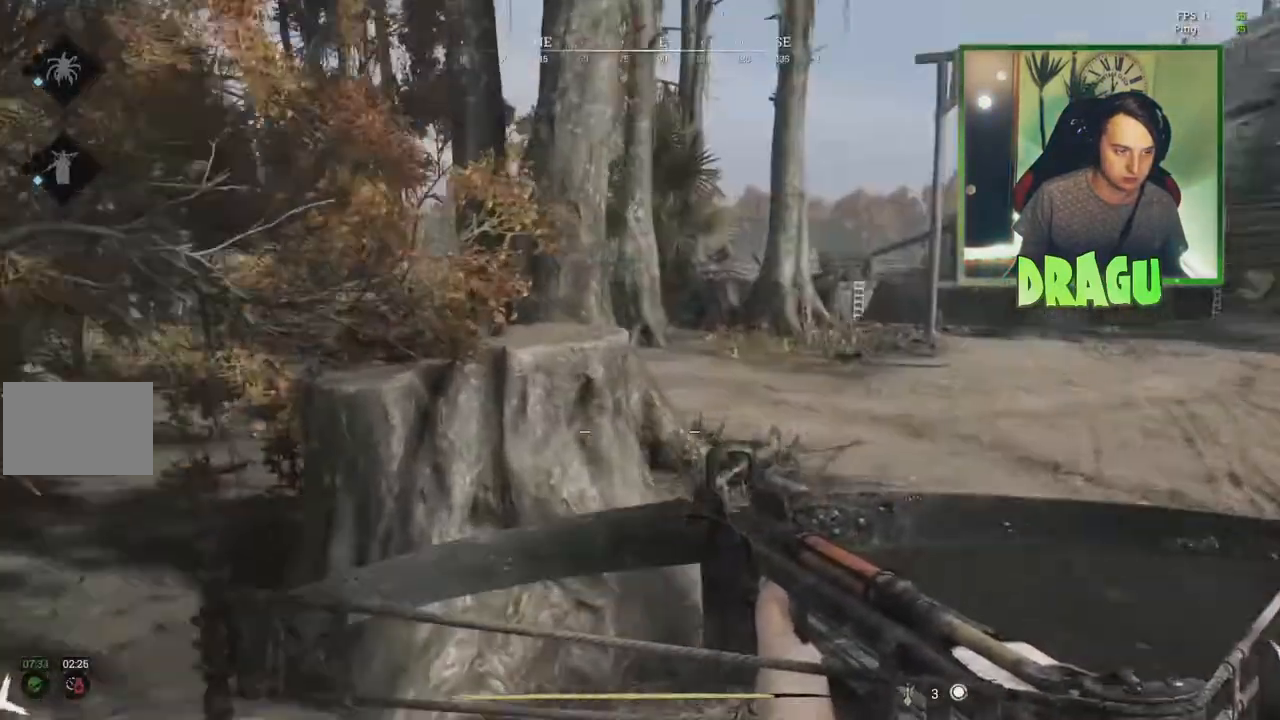
{"keys": ["d", "w"], "mouse": [], "events": [[183, "d", "up"], [217, "a", "down"], [367, "a", "up"], [400, "d", "down"]]}
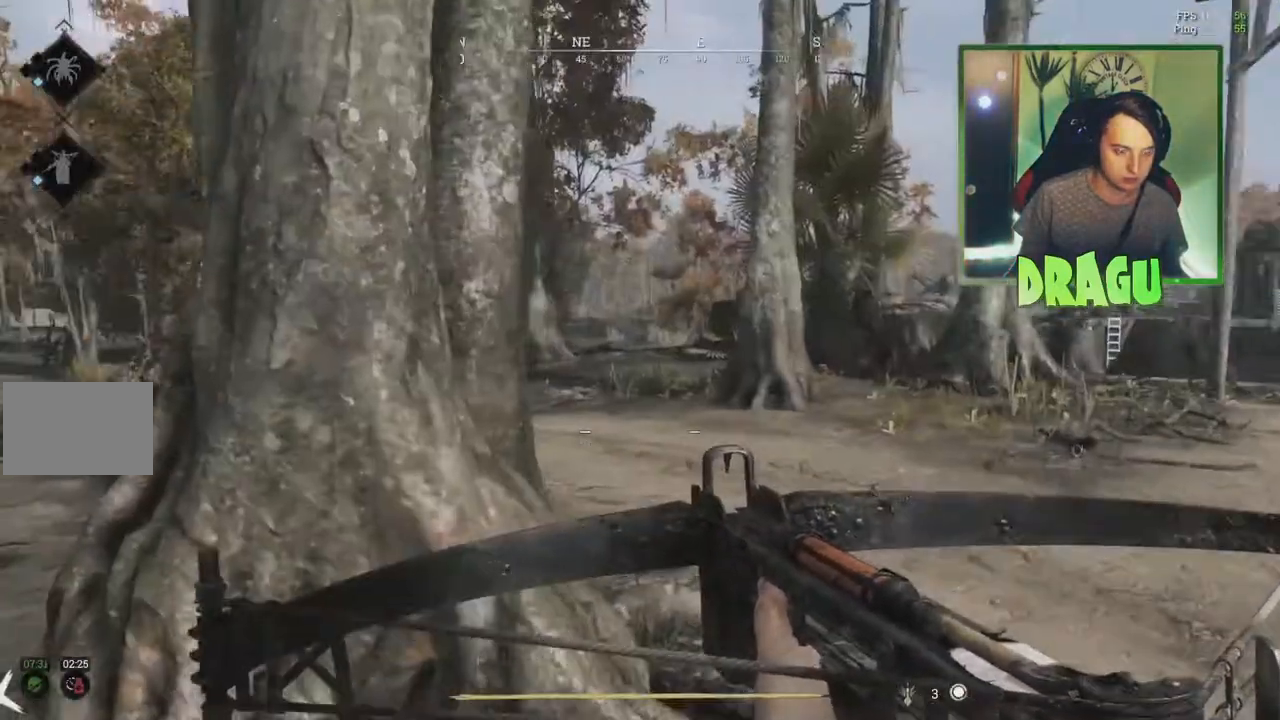
{"keys": ["d", "shift", "w"], "mouse": [], "events": [[367, "shift", "down"]]}
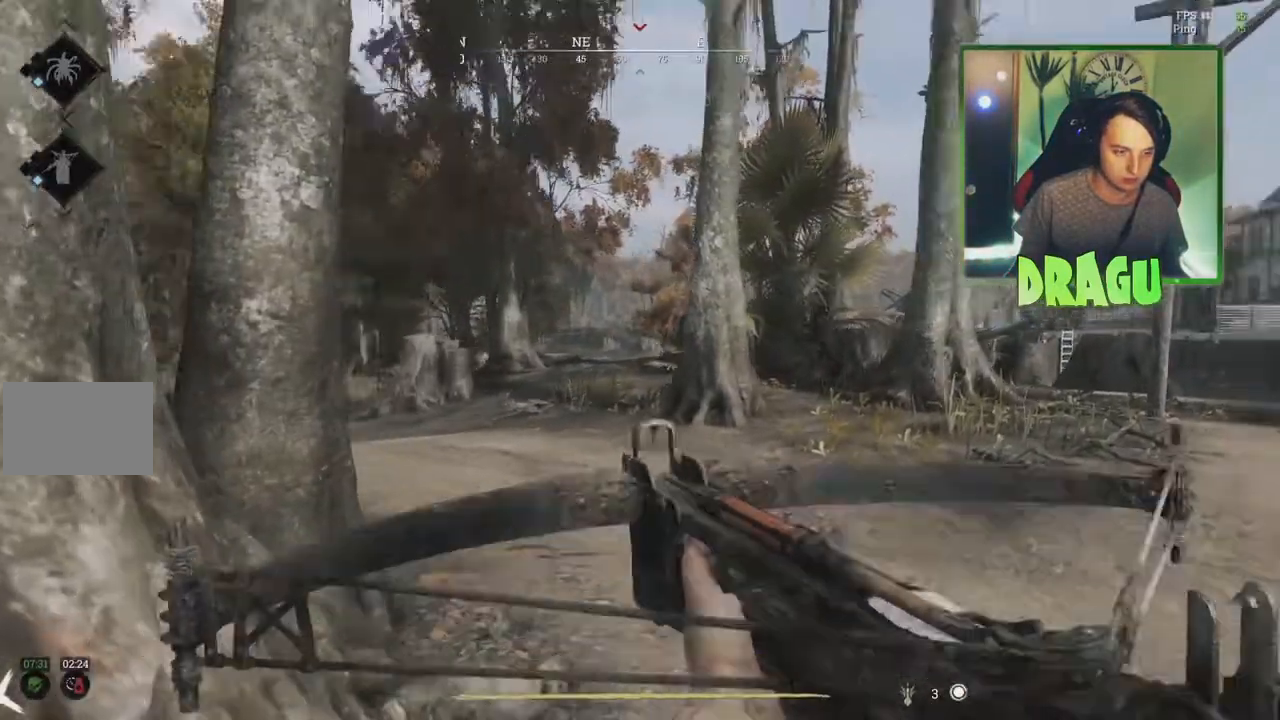
{"keys": ["d", "shift", "w"], "mouse": [], "events": []}
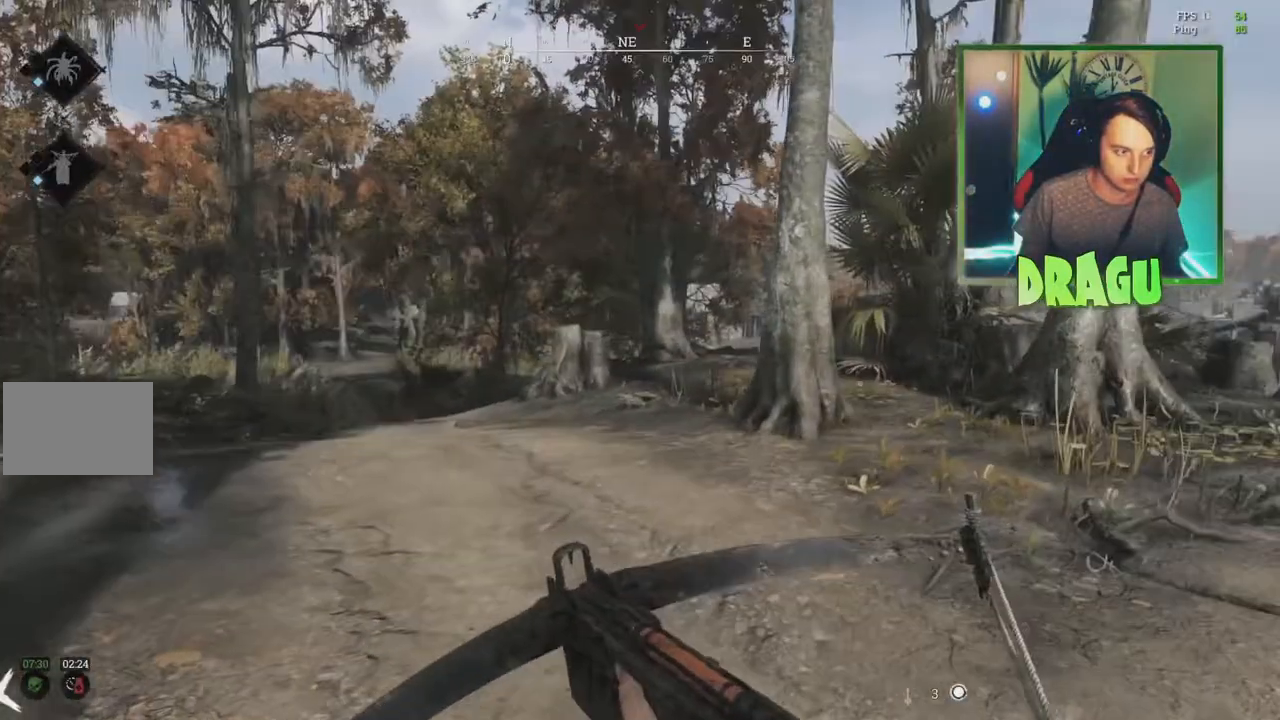
{"keys": ["d", "shift", "w"], "mouse": [], "events": []}
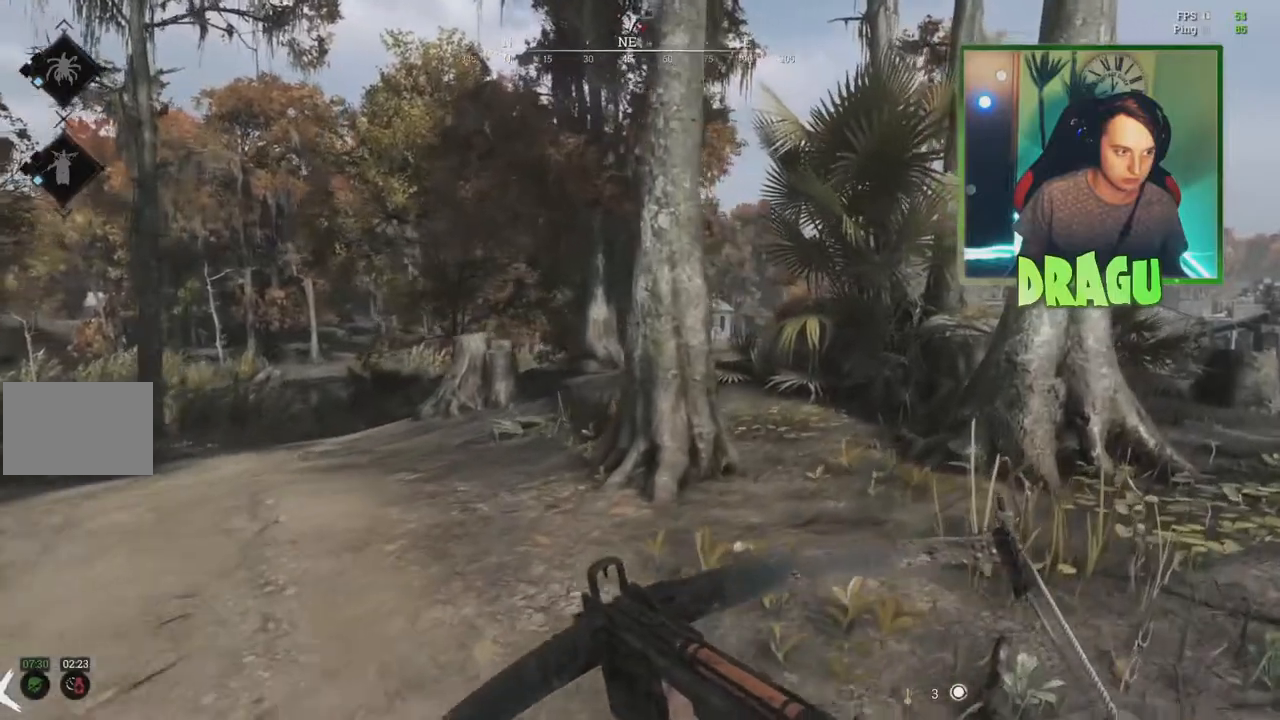
{"keys": ["d", "shift", "w"], "mouse": [], "events": []}
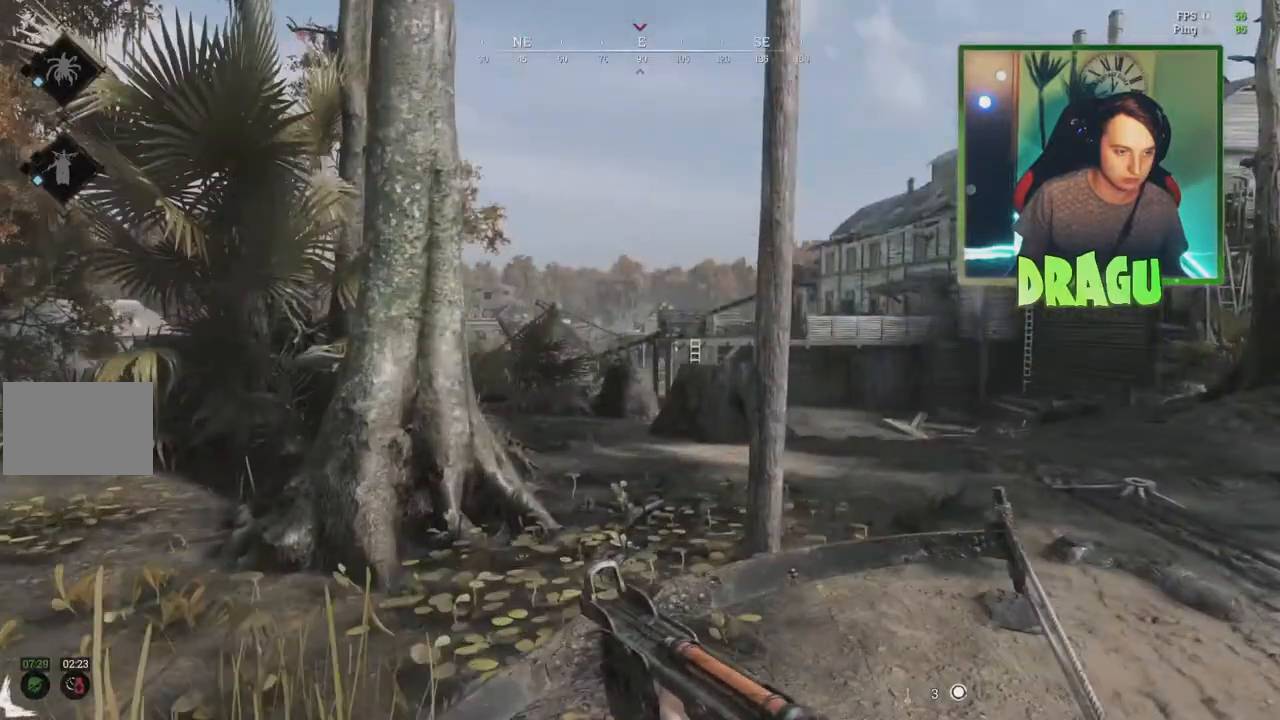
{"keys": ["shift", "w"], "mouse": [], "events": [[317, "d", "up"]]}
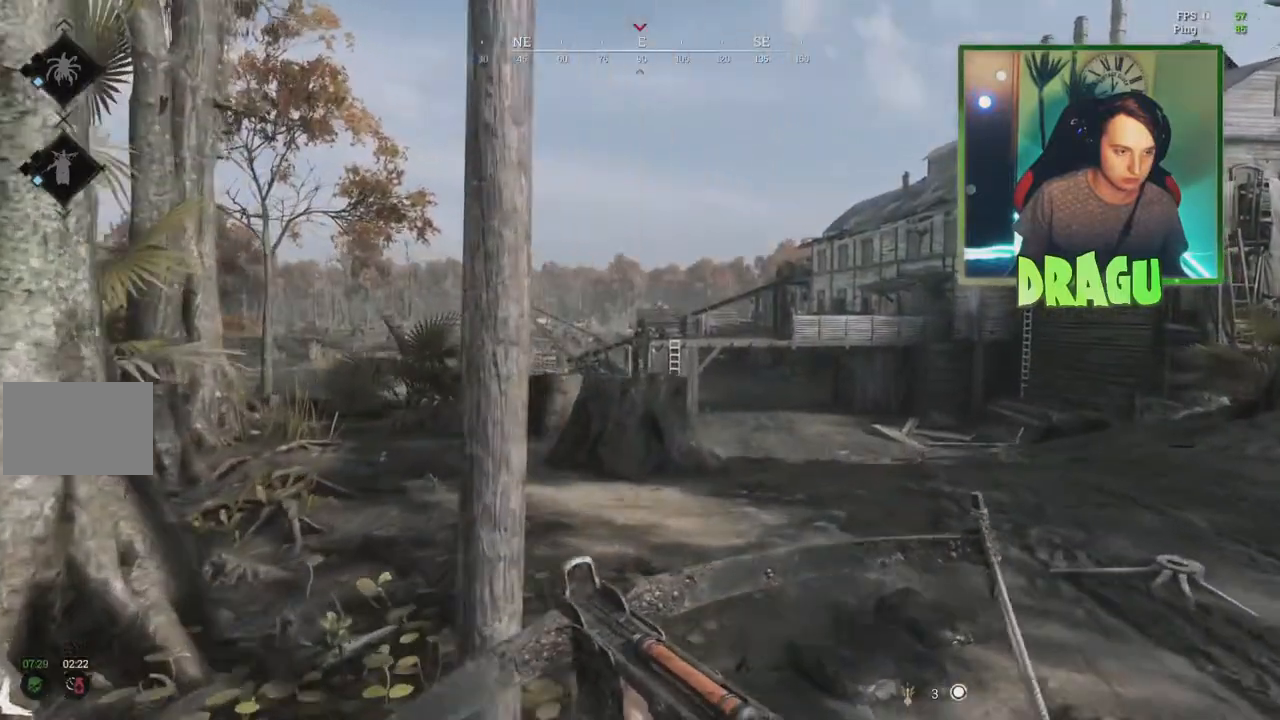
{"keys": ["d", "shift", "w"], "mouse": [], "events": [[117, "d", "down"]]}
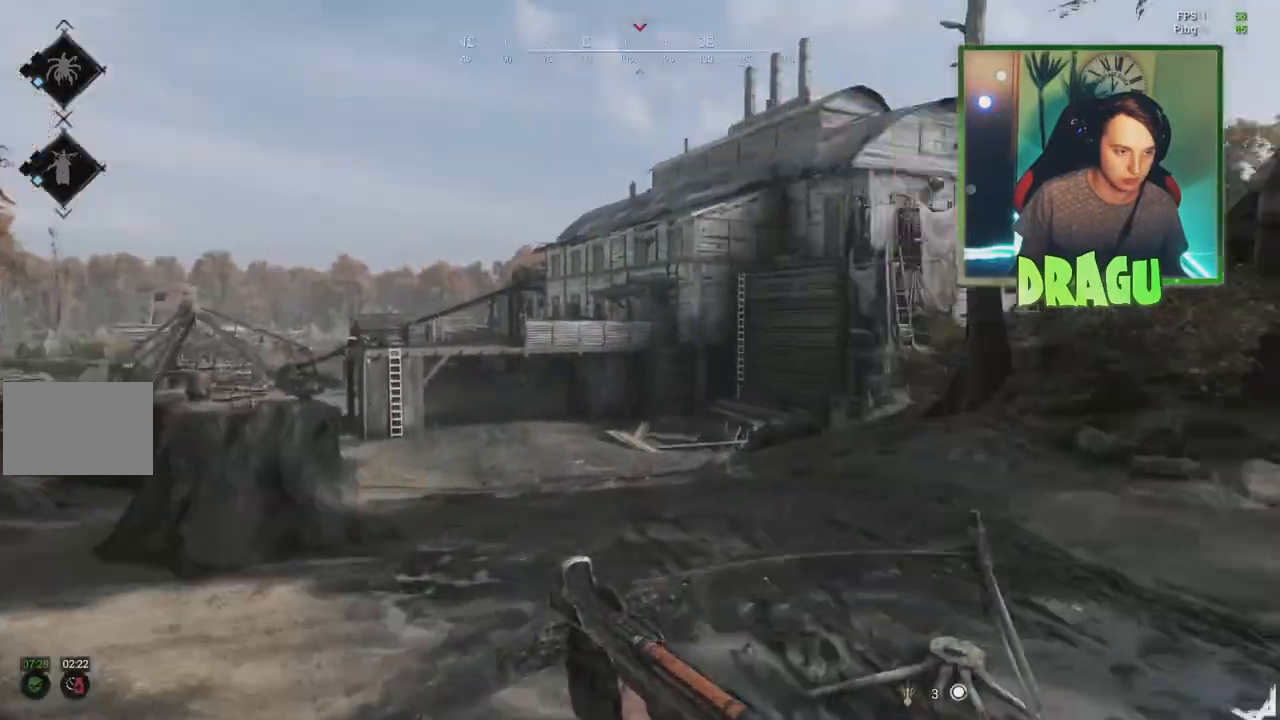
{"keys": ["d", "shift", "w"], "mouse": [], "events": []}
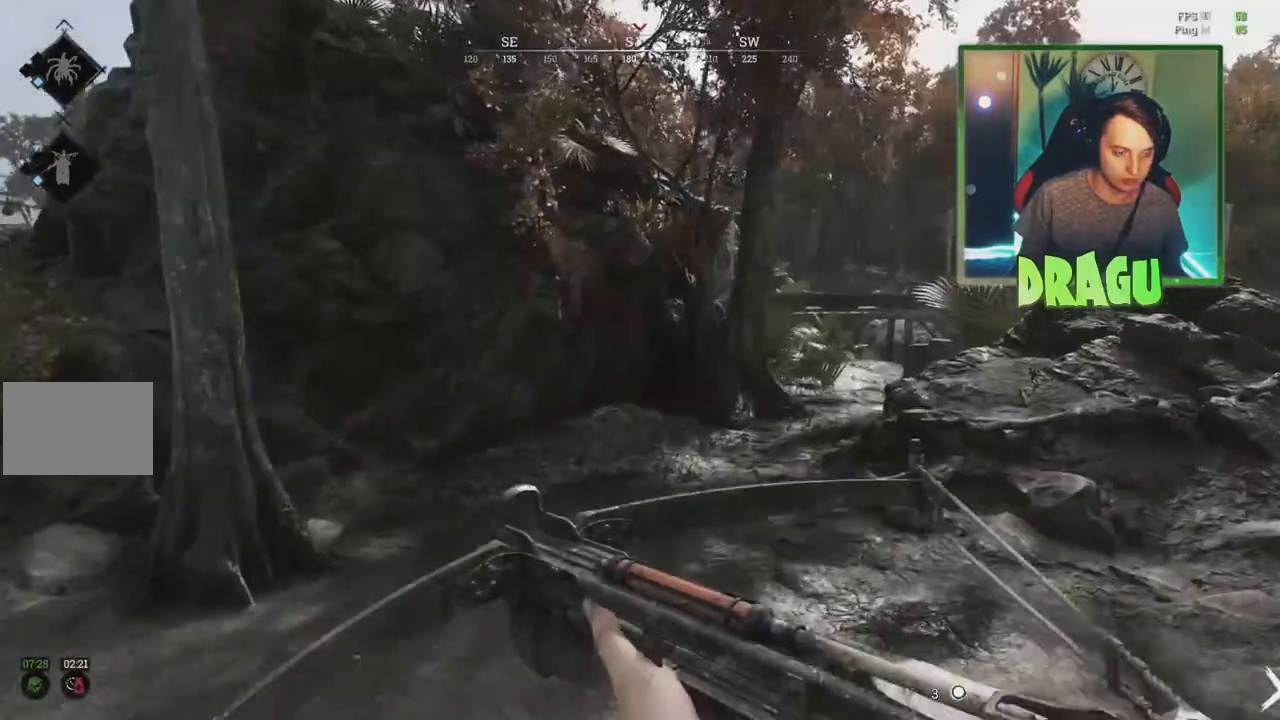
{"keys": ["shift", "w"], "mouse": [], "events": [[17, "2", "down"], [150, "2", "up"], [200, "d", "up"]]}
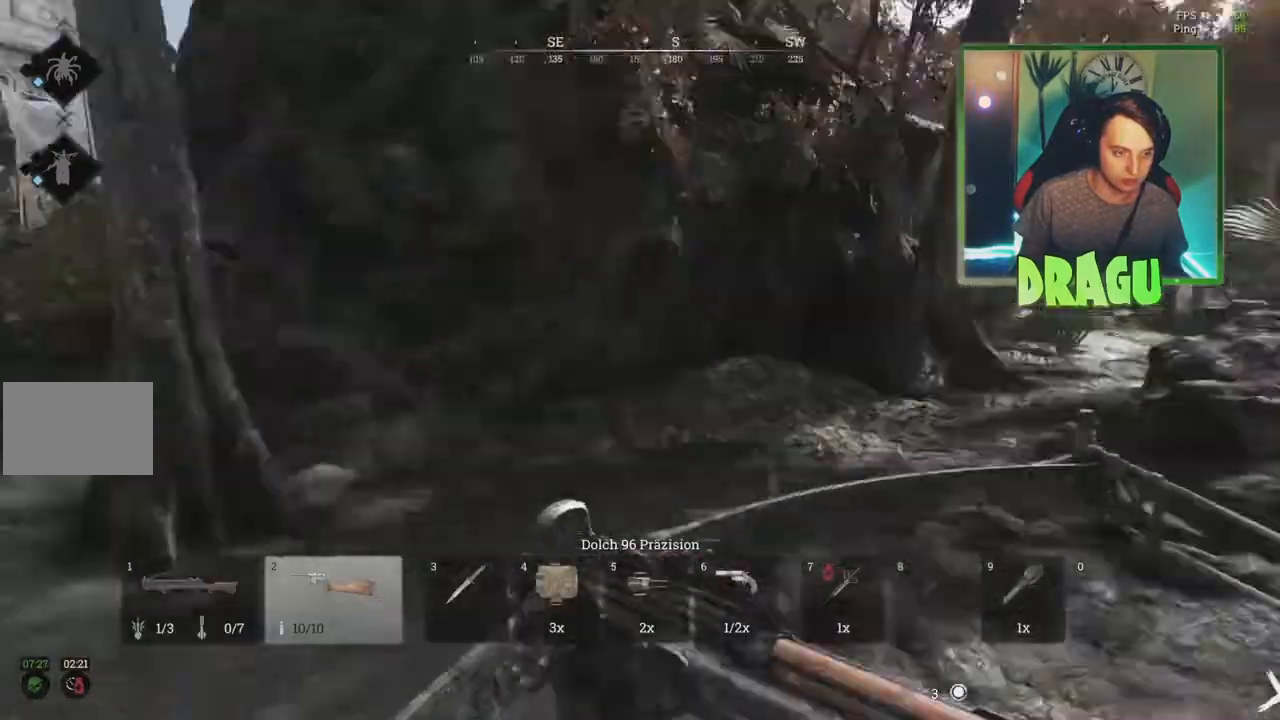
{"keys": ["d", "shift", "w"], "mouse": [], "events": [[50, "d", "down"]]}